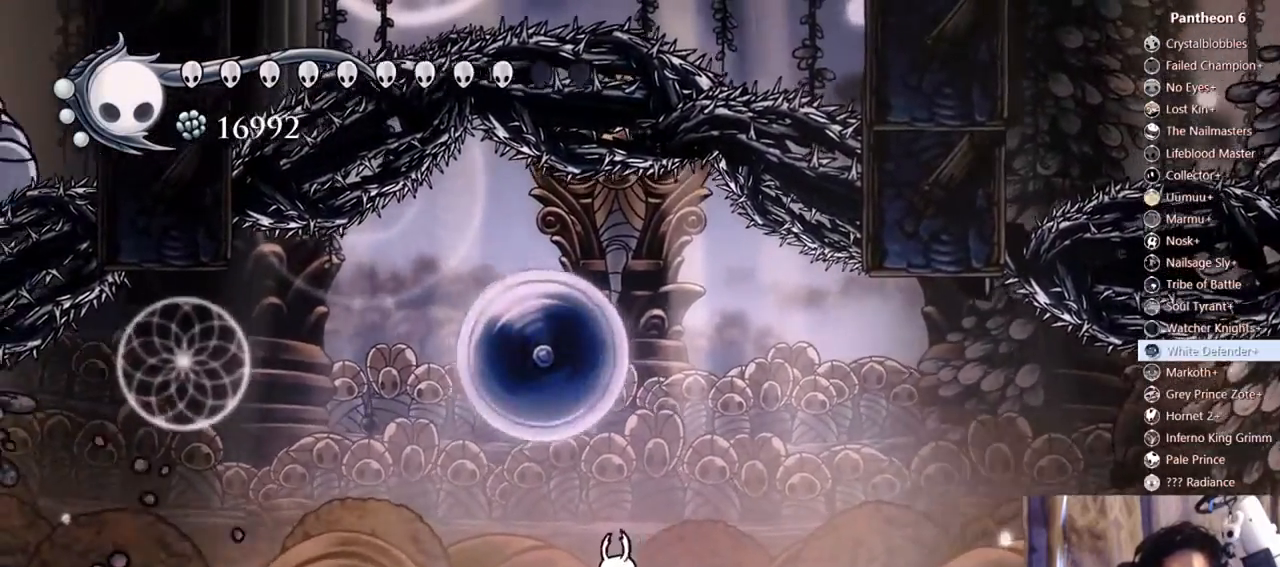
Gameplay with a controller (Xbox layout); each line is a JSON object with the inputs held at the frame after it. "events" lists button and stick changes between this image and that frame as [ms after this image, input, new state], when the widget could be followed in between. Not read: L3 R3 SHARE START.
{"buttons": ["DPAD_LEFT"], "left_stick": "center", "right_stick": "center", "events": [[33, "DPAD_LEFT", "up"], [267, "DPAD_LEFT", "down"]]}
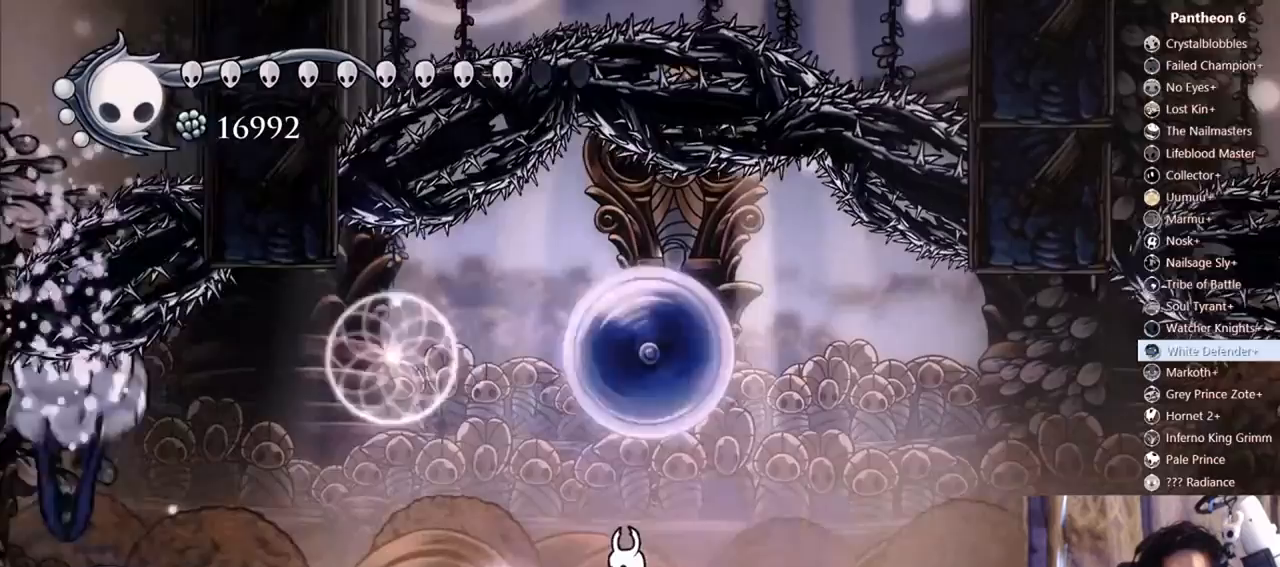
{"buttons": ["DPAD_RIGHT"], "left_stick": "center", "right_stick": "center"}
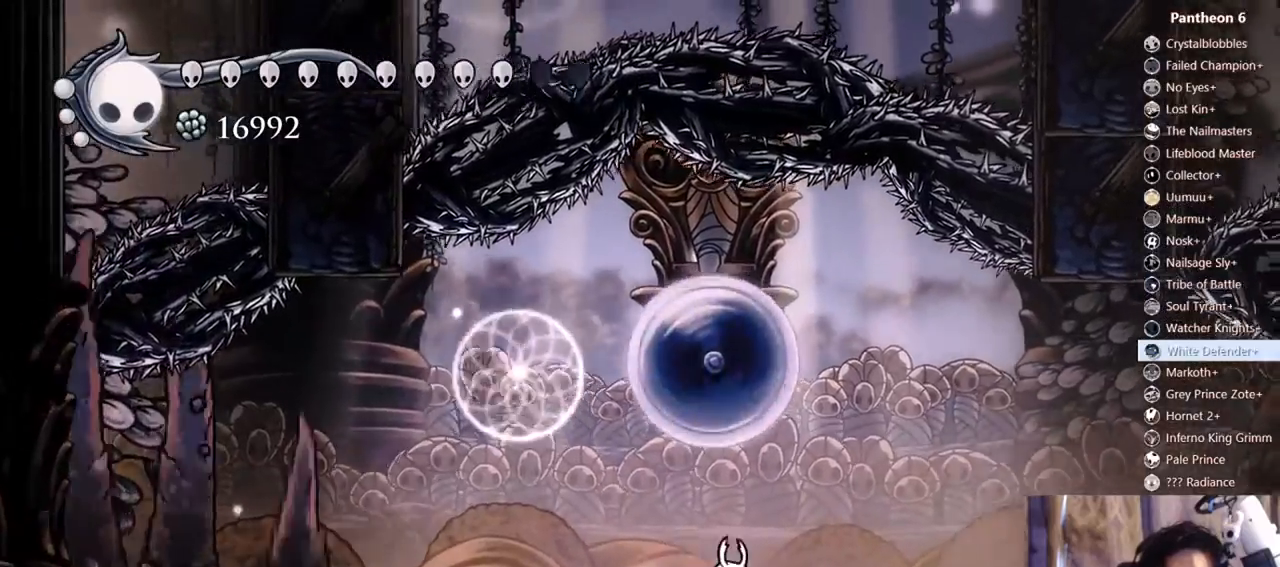
{"buttons": ["R2", "DPAD_LEFT"], "left_stick": "center", "right_stick": "center", "events": [[133, "DPAD_RIGHT", "up"], [267, "DPAD_LEFT", "down"], [333, "R2", "down"]]}
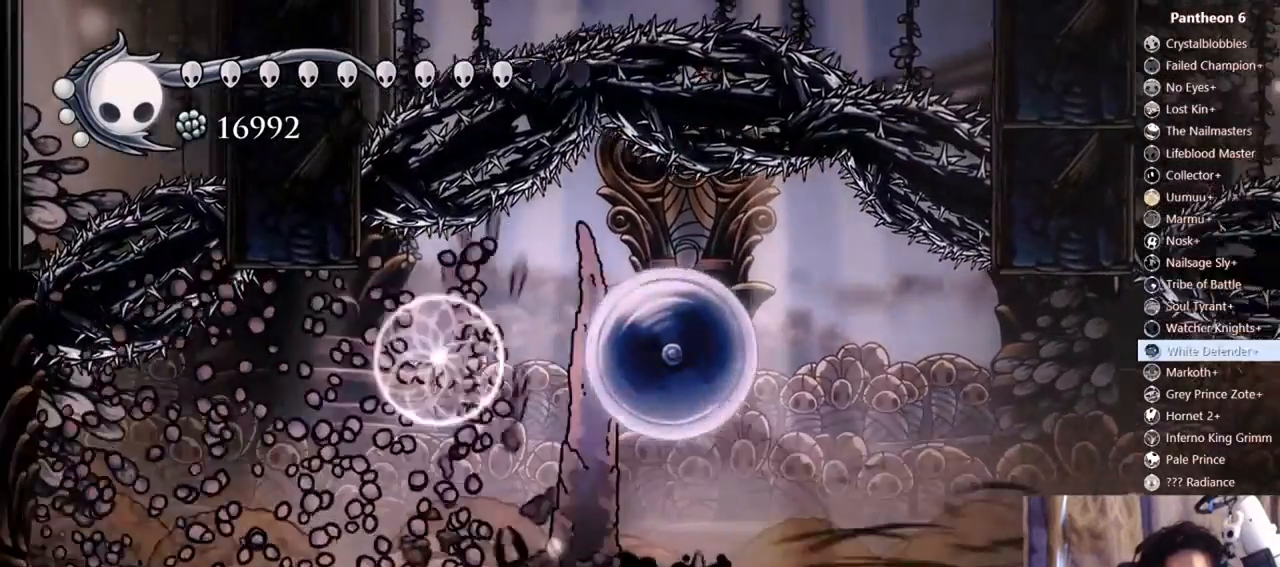
{"buttons": ["DPAD_LEFT"], "left_stick": "center", "right_stick": "center"}
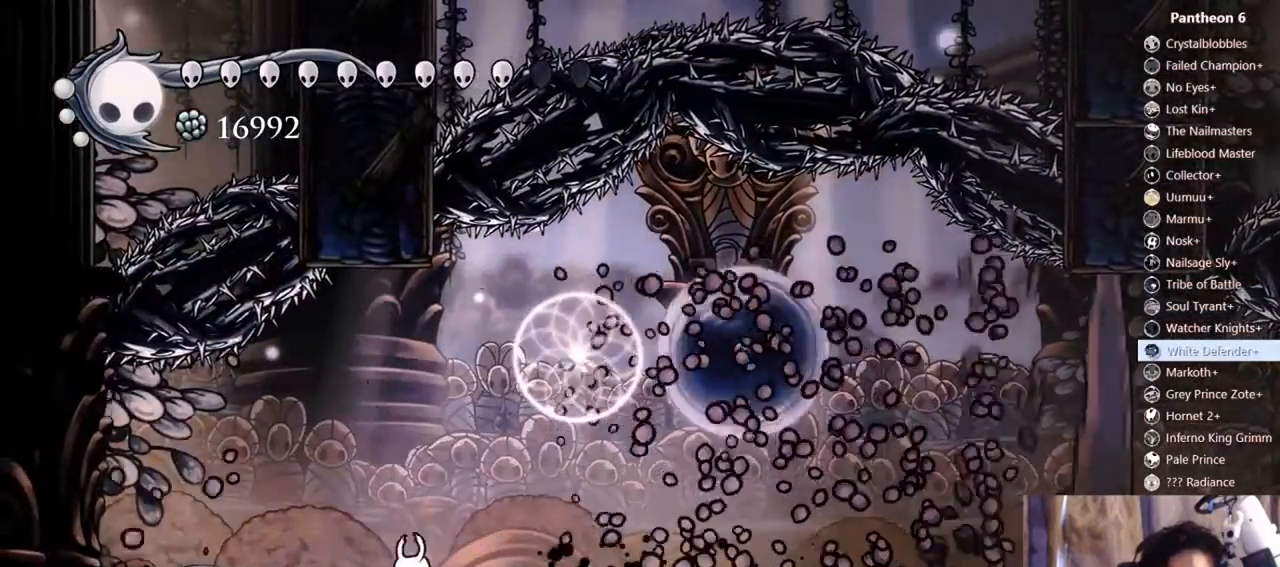
{"buttons": ["X"], "left_stick": "center", "right_stick": "center", "events": [[333, "DPAD_LEFT", "up"], [333, "X", "down"]]}
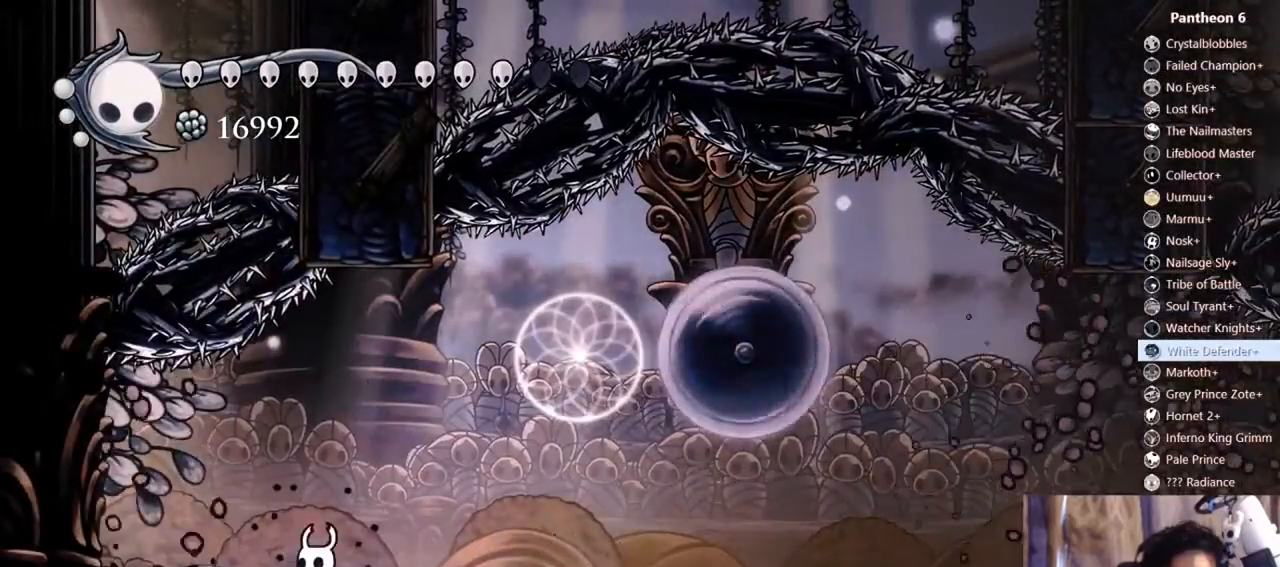
{"buttons": ["X"], "left_stick": "center", "right_stick": "center"}
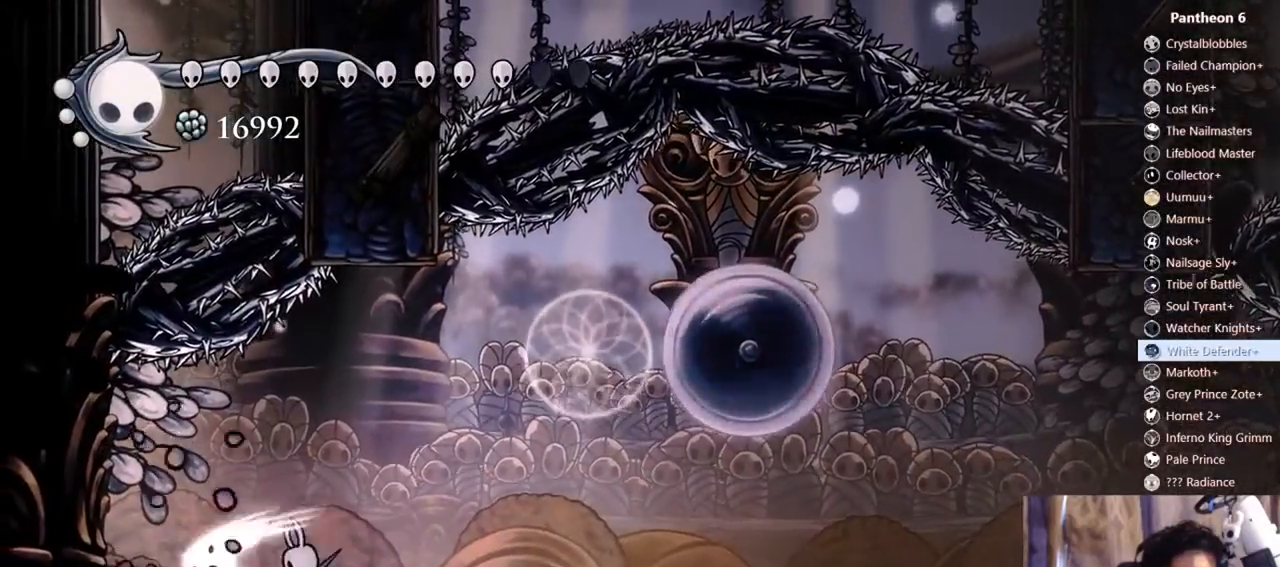
{"buttons": [], "left_stick": "center", "right_stick": "center"}
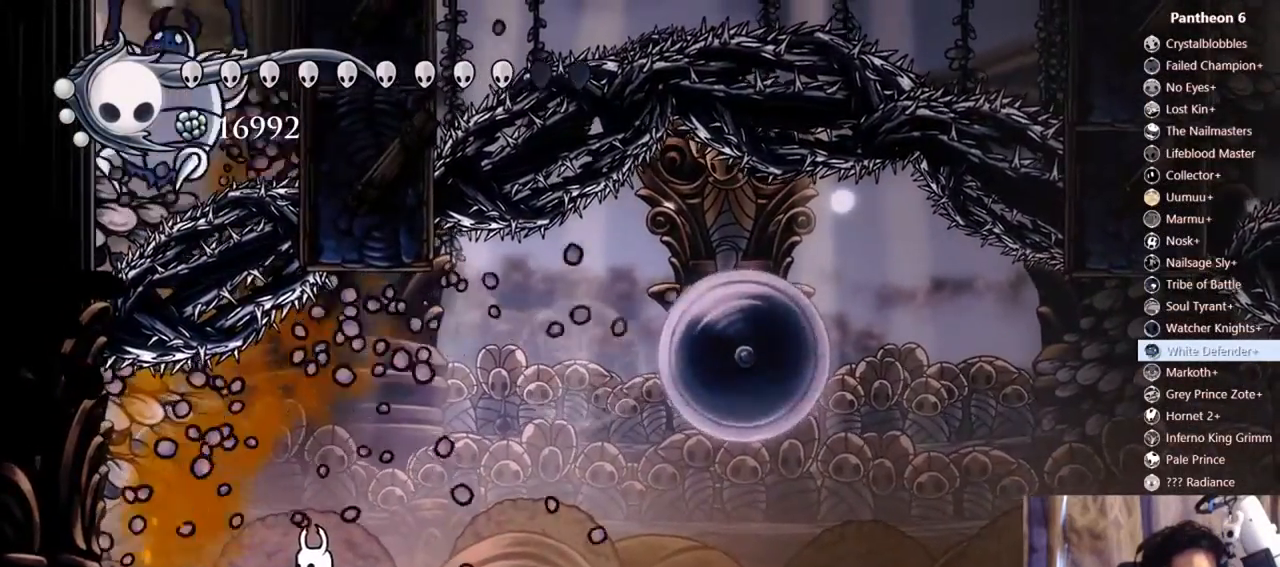
{"buttons": ["X"], "left_stick": "center", "right_stick": "center", "events": [[67, "A", "down"], [133, "DPAD_RIGHT", "down"], [233, "A", "up"], [267, "DPAD_LEFT", "down"], [267, "DPAD_RIGHT", "up"], [367, "DPAD_LEFT", "up"], [433, "X", "down"]]}
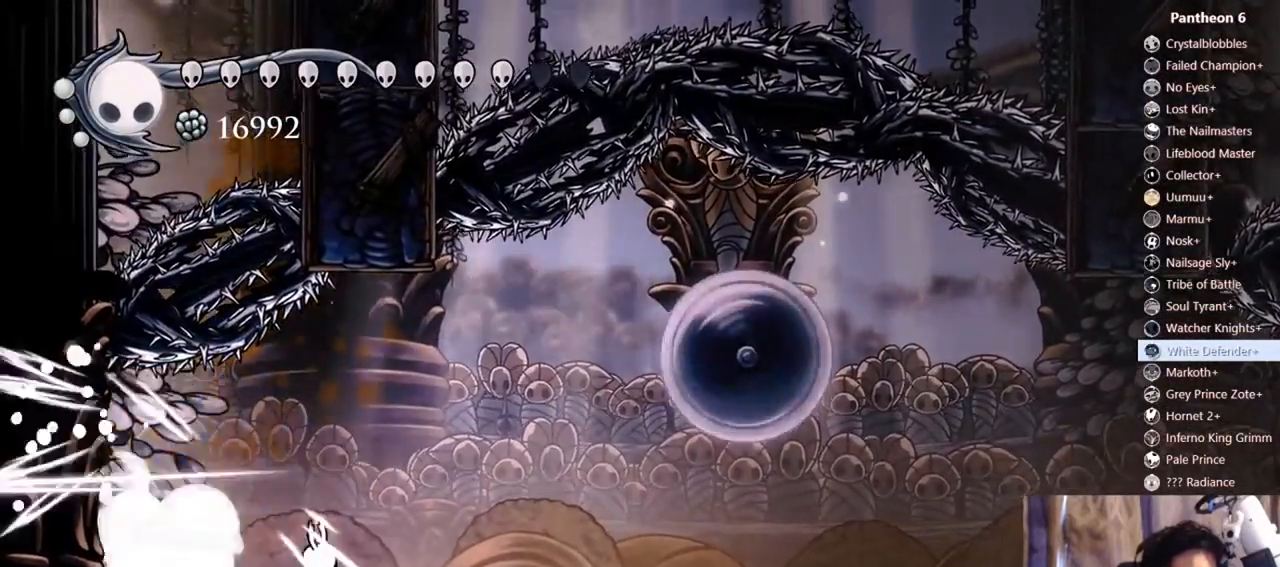
{"buttons": ["X"], "left_stick": "center", "right_stick": "center"}
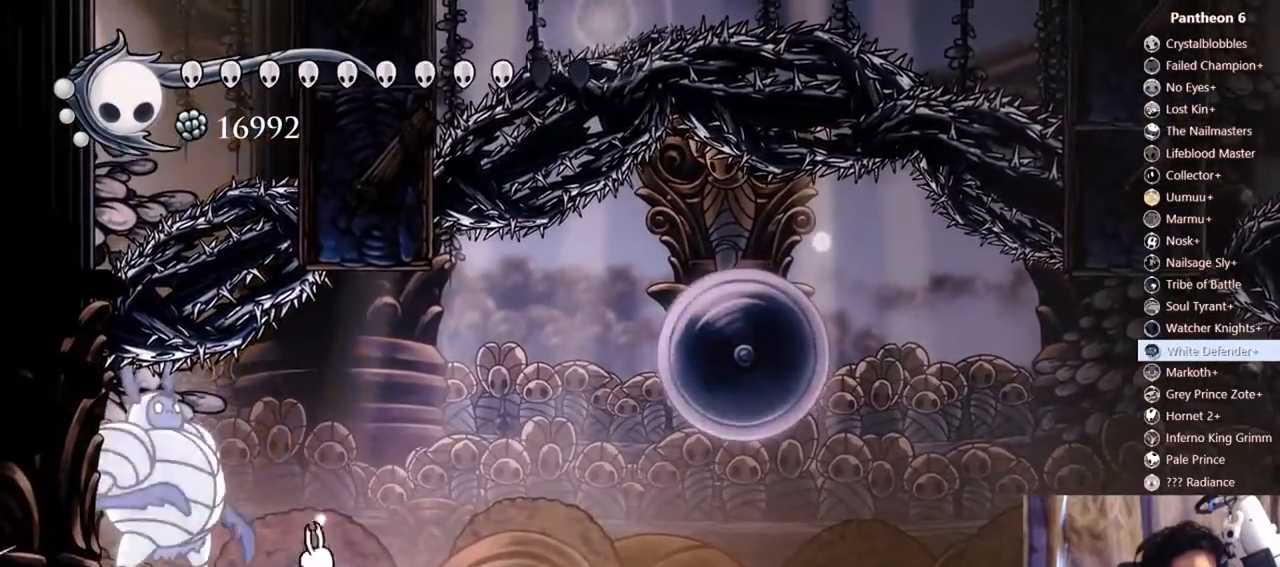
{"buttons": ["X"], "left_stick": "center", "right_stick": "center"}
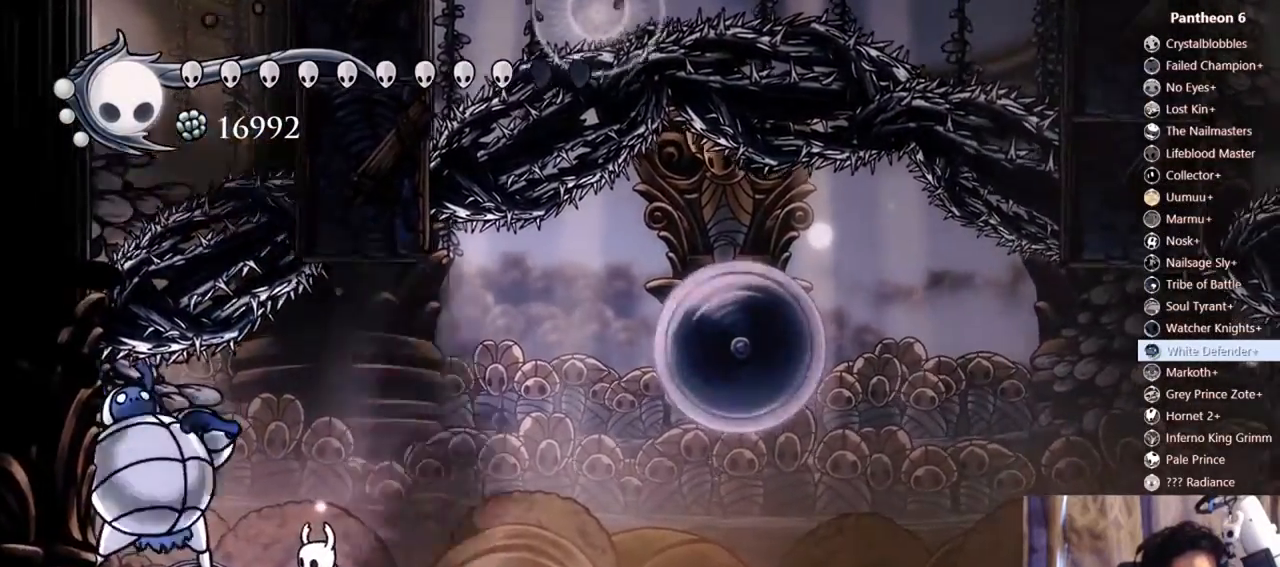
{"buttons": [], "left_stick": "center", "right_stick": "center", "events": [[67, "X", "up"]]}
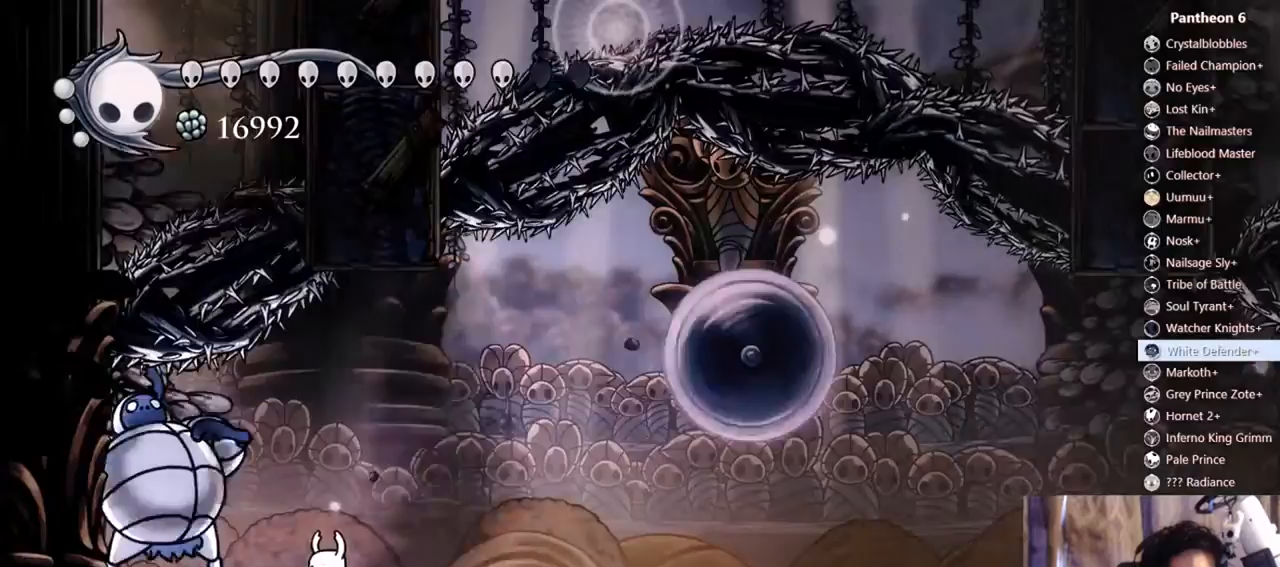
{"buttons": [], "left_stick": "center", "right_stick": "center", "events": []}
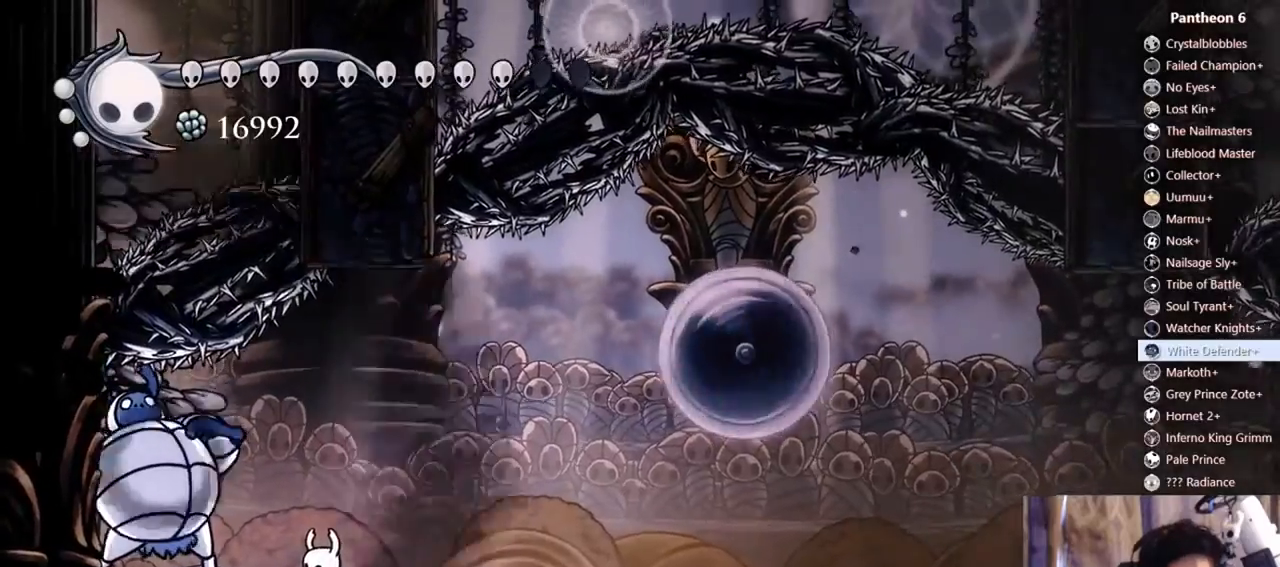
{"buttons": [], "left_stick": "center", "right_stick": "center", "events": []}
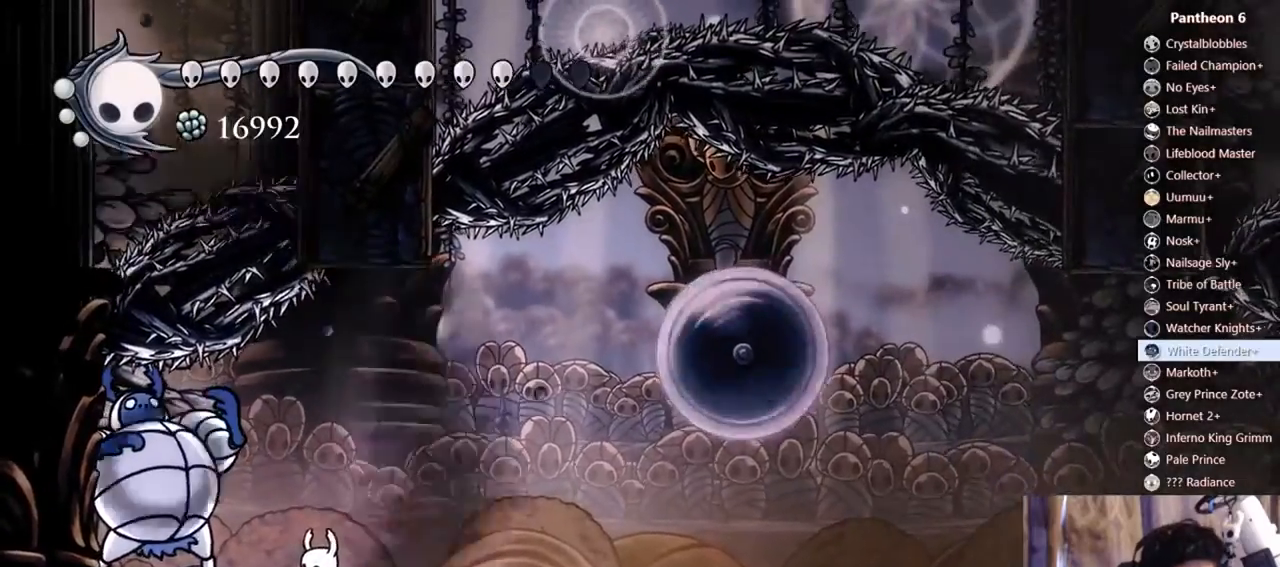
{"buttons": [], "left_stick": "center", "right_stick": "center", "events": []}
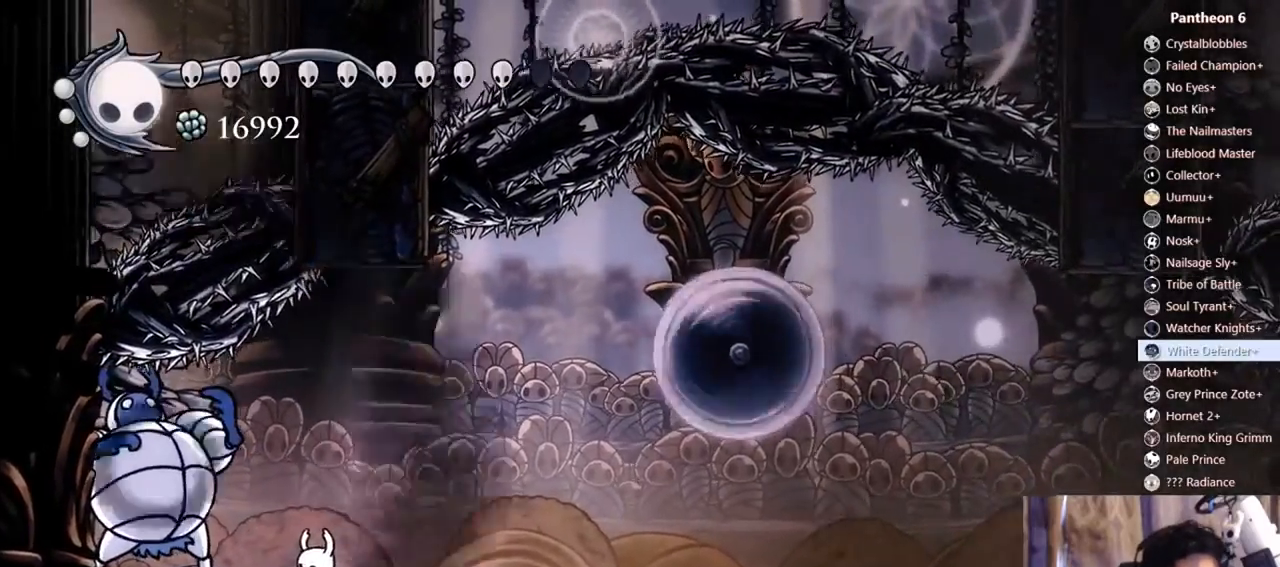
{"buttons": ["X"], "left_stick": "center", "right_stick": "center", "events": [[400, "X", "down"]]}
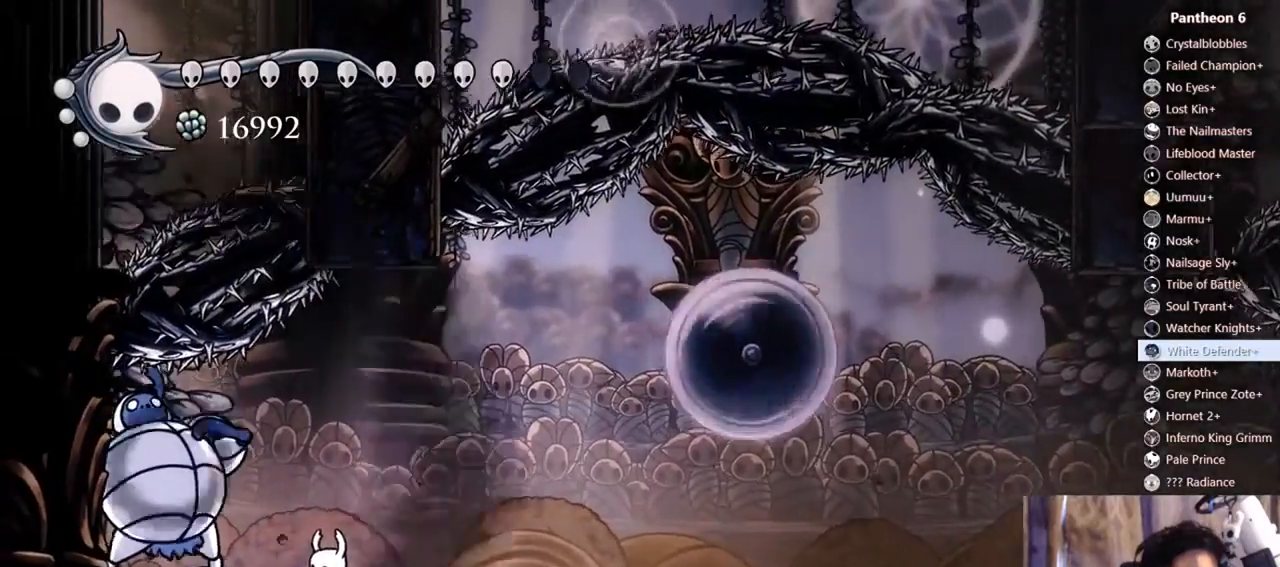
{"buttons": [], "left_stick": "center", "right_stick": "center", "events": [[133, "X", "up"], [267, "X", "down"], [500, "X", "up"]]}